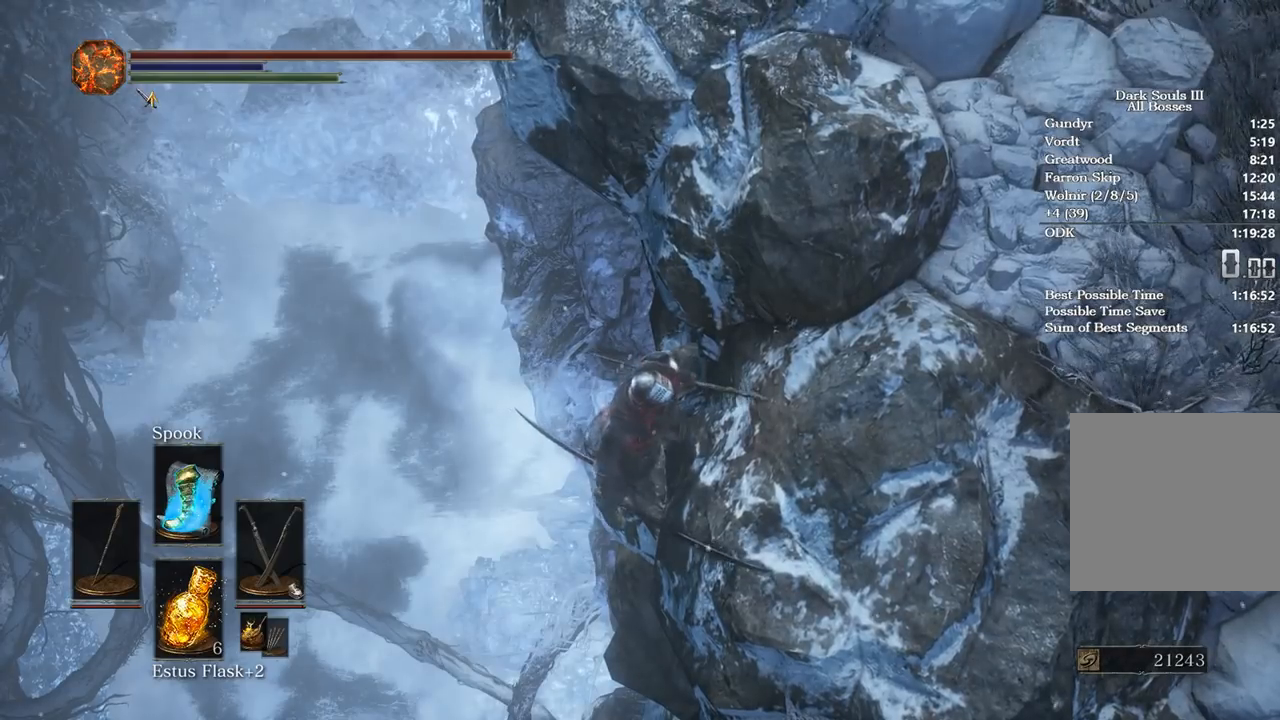
Gameplay with a controller (Xbox layout); each line is a JSON object with the inputs held at the frame after it. "events" lists button and stick changes between this image and that frame as [ms after this image, input, new state], when the widget could be followed in between.
{"buttons": [], "left_stick": "center", "right_stick": "center", "events": [[33, "left_stick", "center"]]}
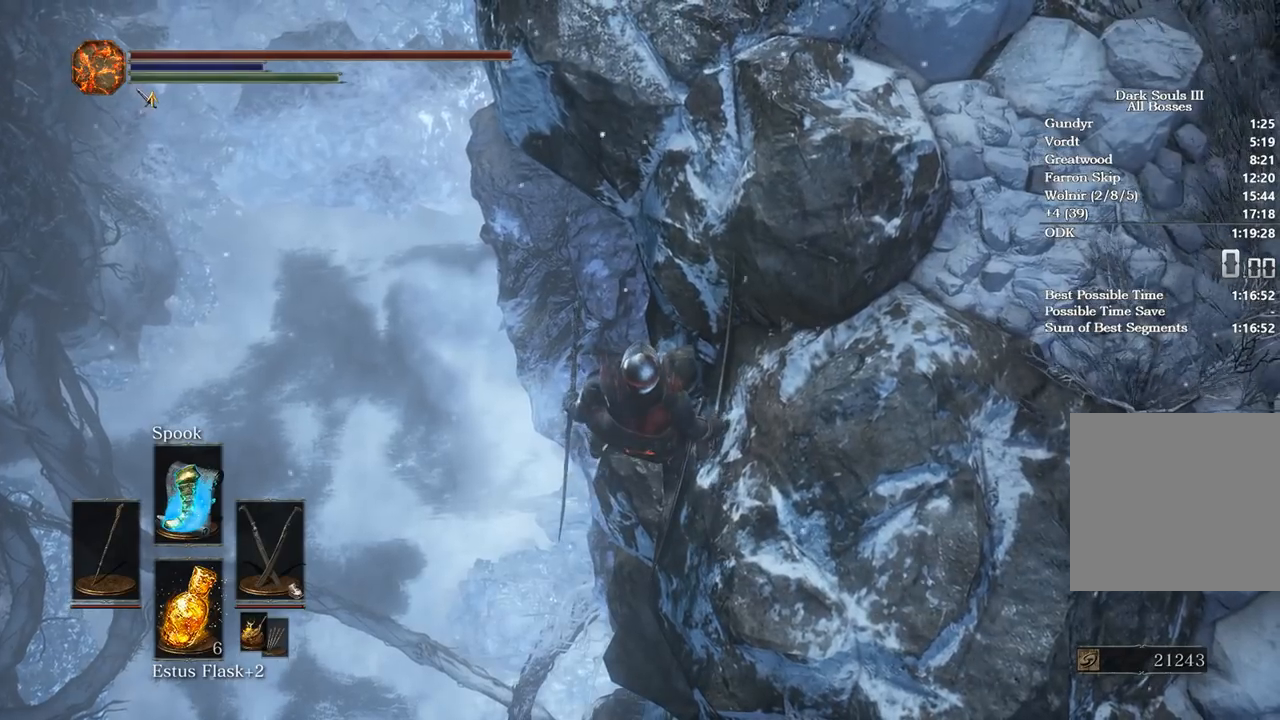
{"buttons": [], "left_stick": "center", "right_stick": "center", "events": [[267, "left_stick", "down"], [433, "left_stick", "center"]]}
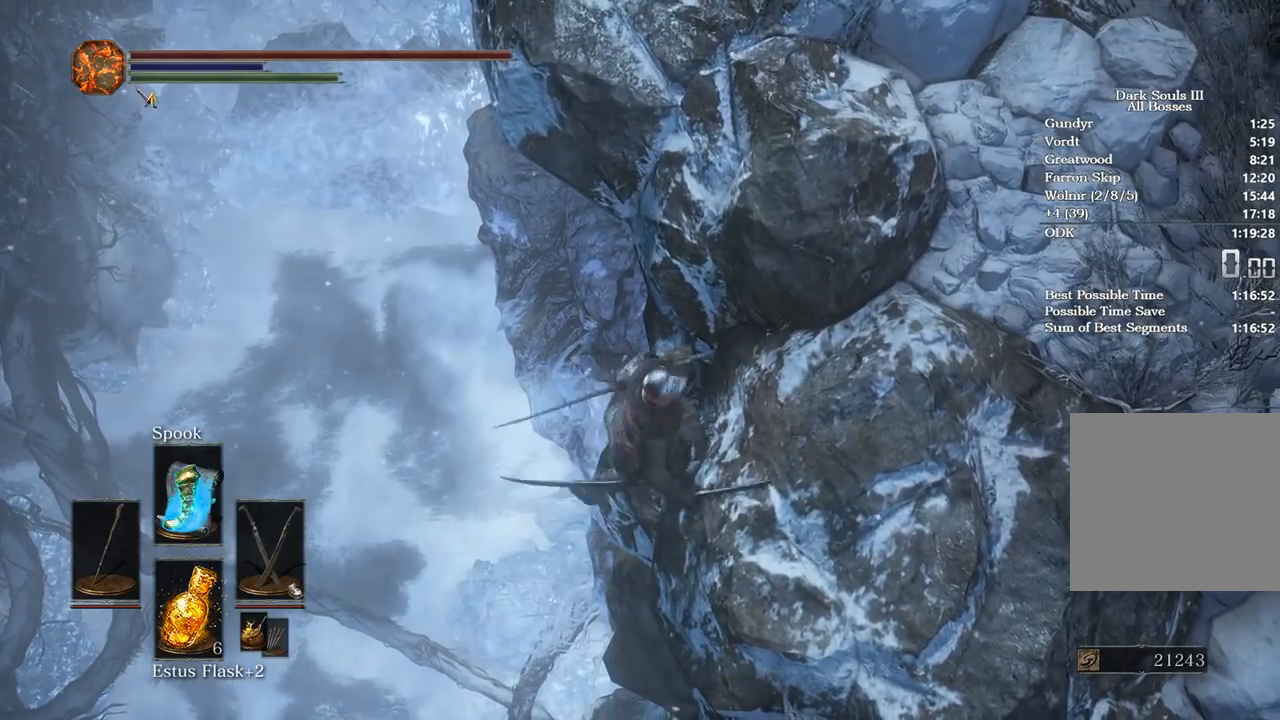
{"buttons": [], "left_stick": "center", "right_stick": "center", "events": [[167, "left_stick", "up"], [267, "left_stick", "center"]]}
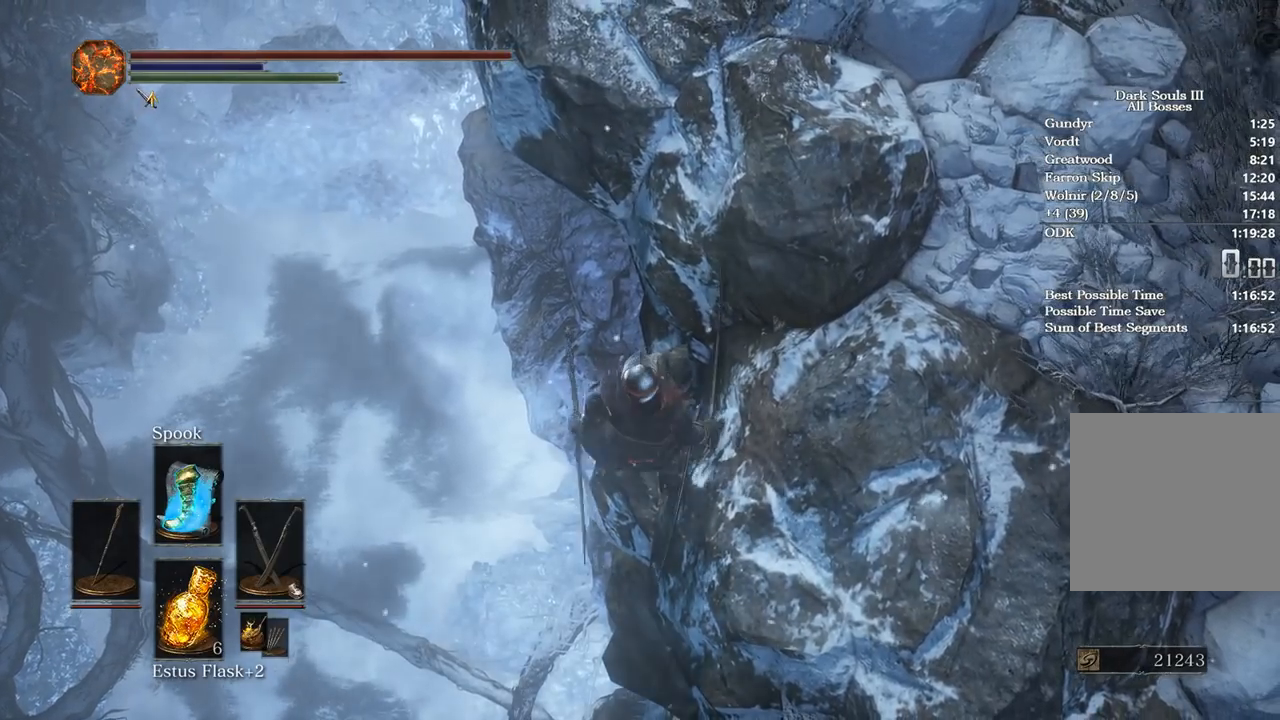
{"buttons": [], "left_stick": "center", "right_stick": "center", "events": []}
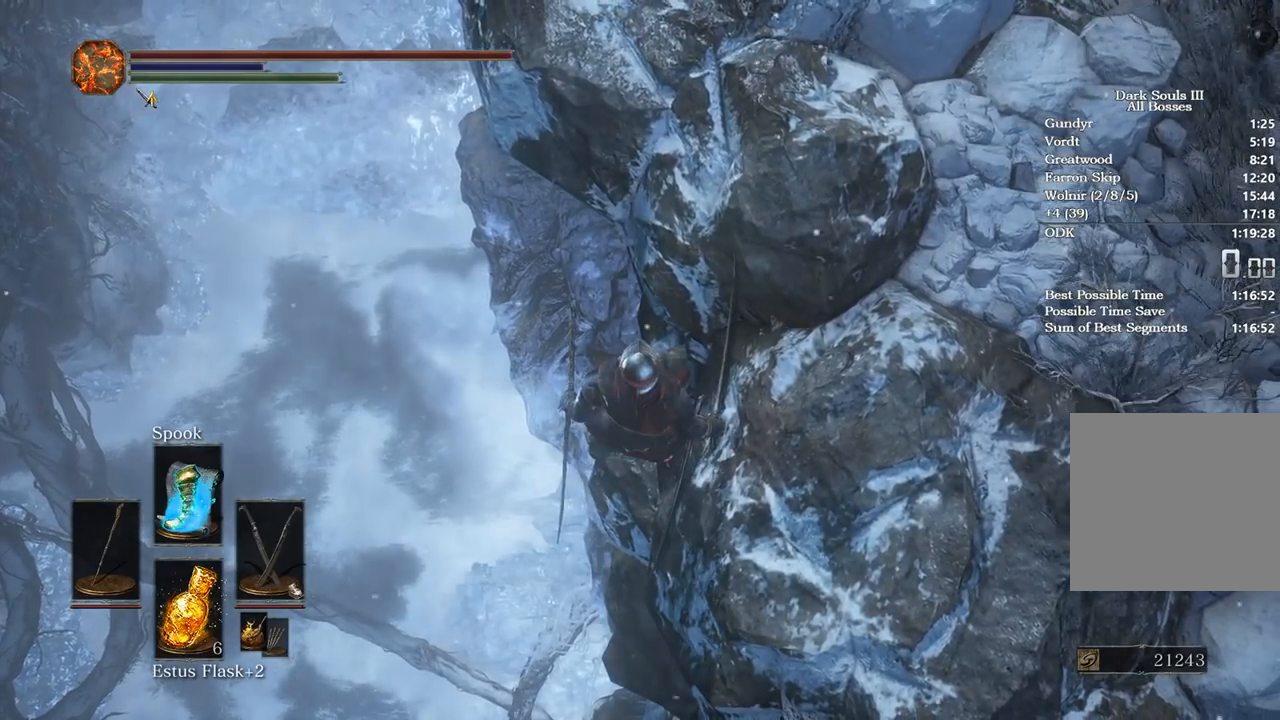
{"buttons": [], "left_stick": "center", "right_stick": "center", "events": [[100, "left_stick", "up"], [233, "left_stick", "center"]]}
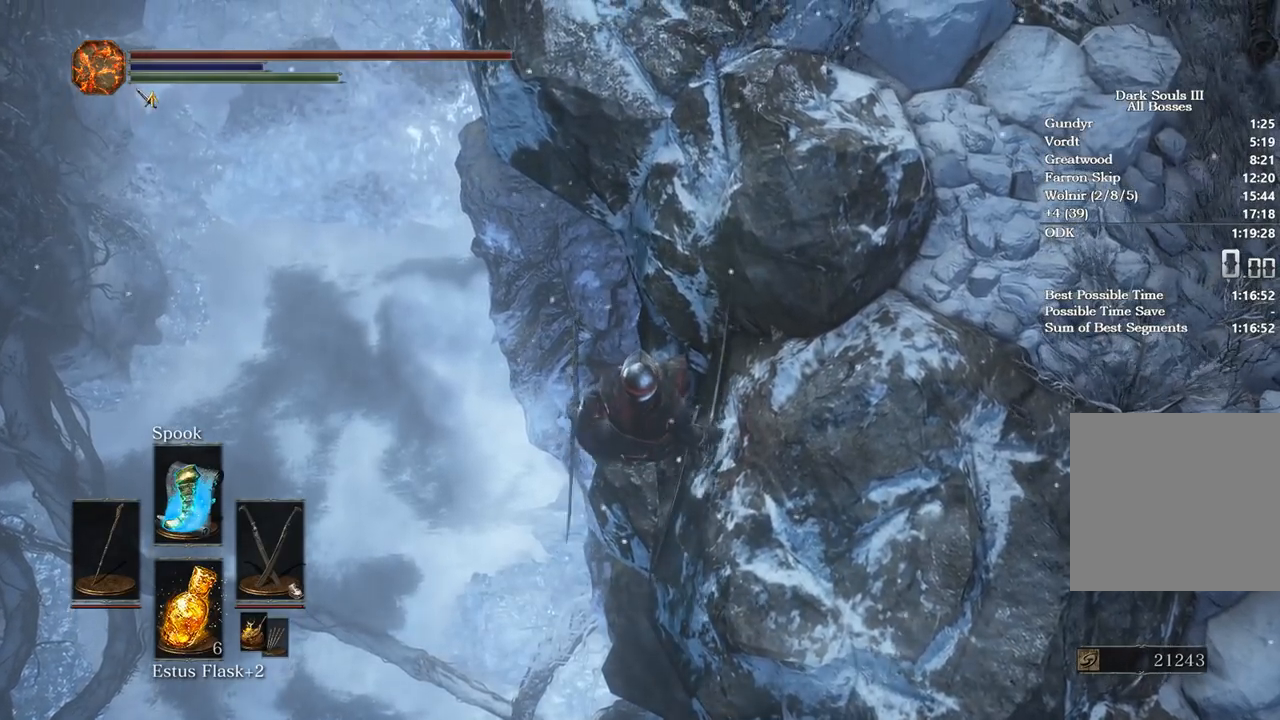
{"buttons": [], "left_stick": "center", "right_stick": "down", "events": [[367, "right_stick", "down"]]}
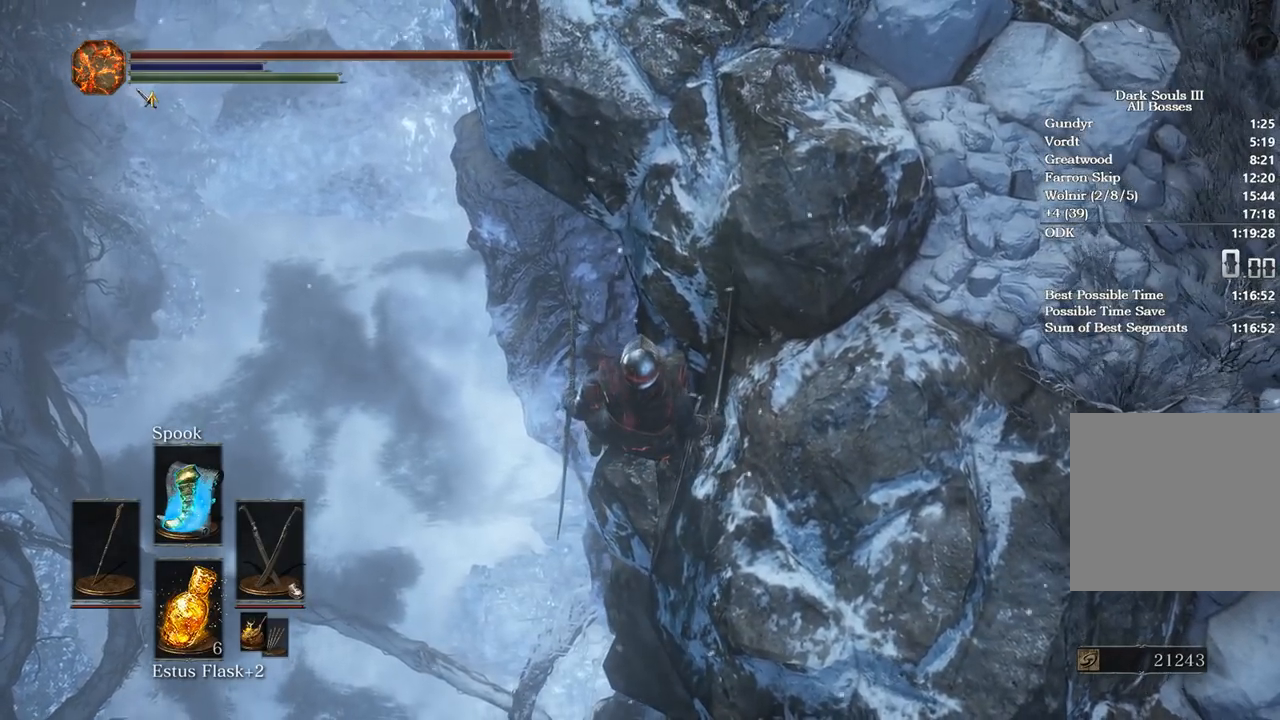
{"buttons": [], "left_stick": "center", "right_stick": "center", "events": [[200, "right_stick", "center"], [233, "left_stick", "up"], [367, "left_stick", "center"]]}
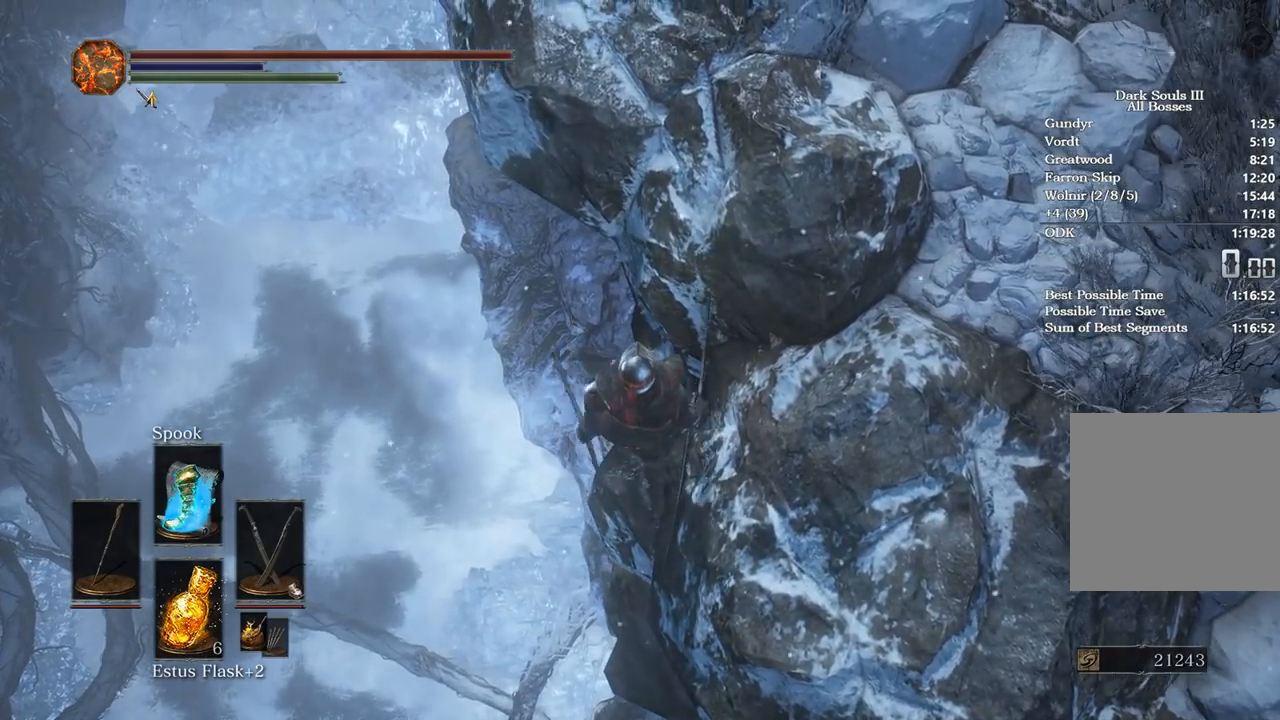
{"buttons": [], "left_stick": "center", "right_stick": "center", "events": []}
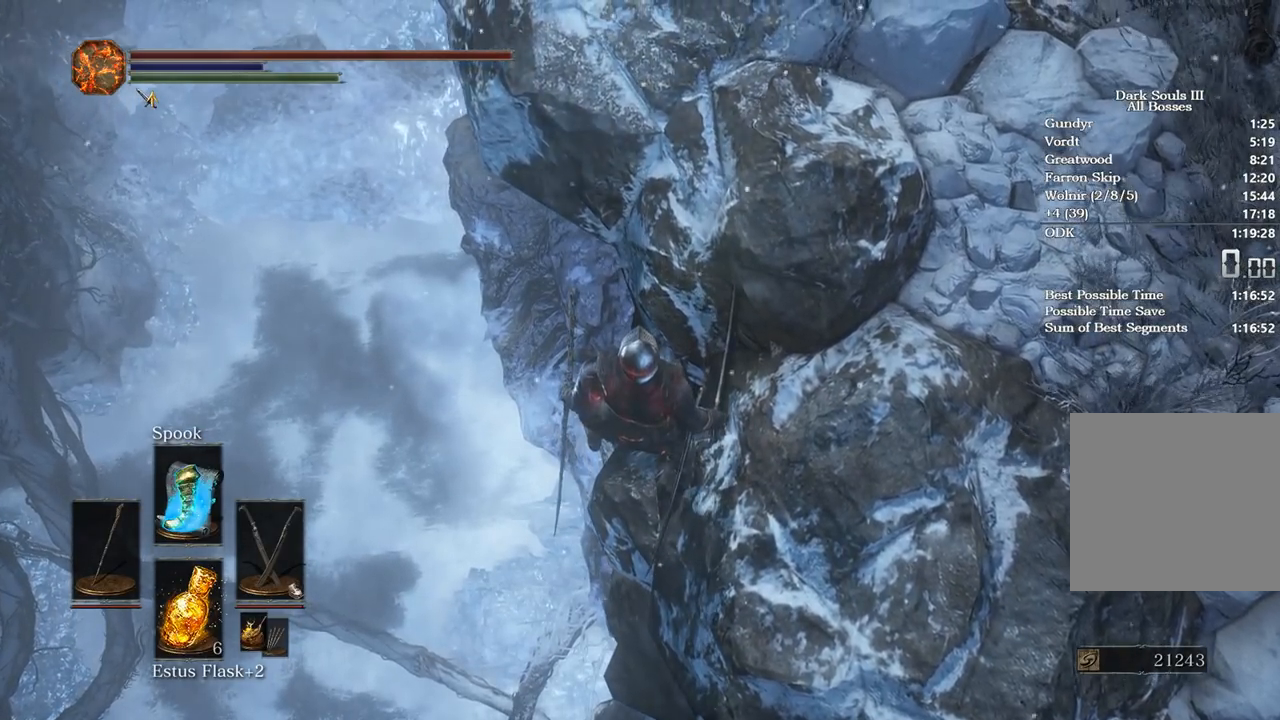
{"buttons": [], "left_stick": "down", "right_stick": "center", "events": [[167, "right_stick", "down"], [367, "right_stick", "center"], [467, "left_stick", "down"]]}
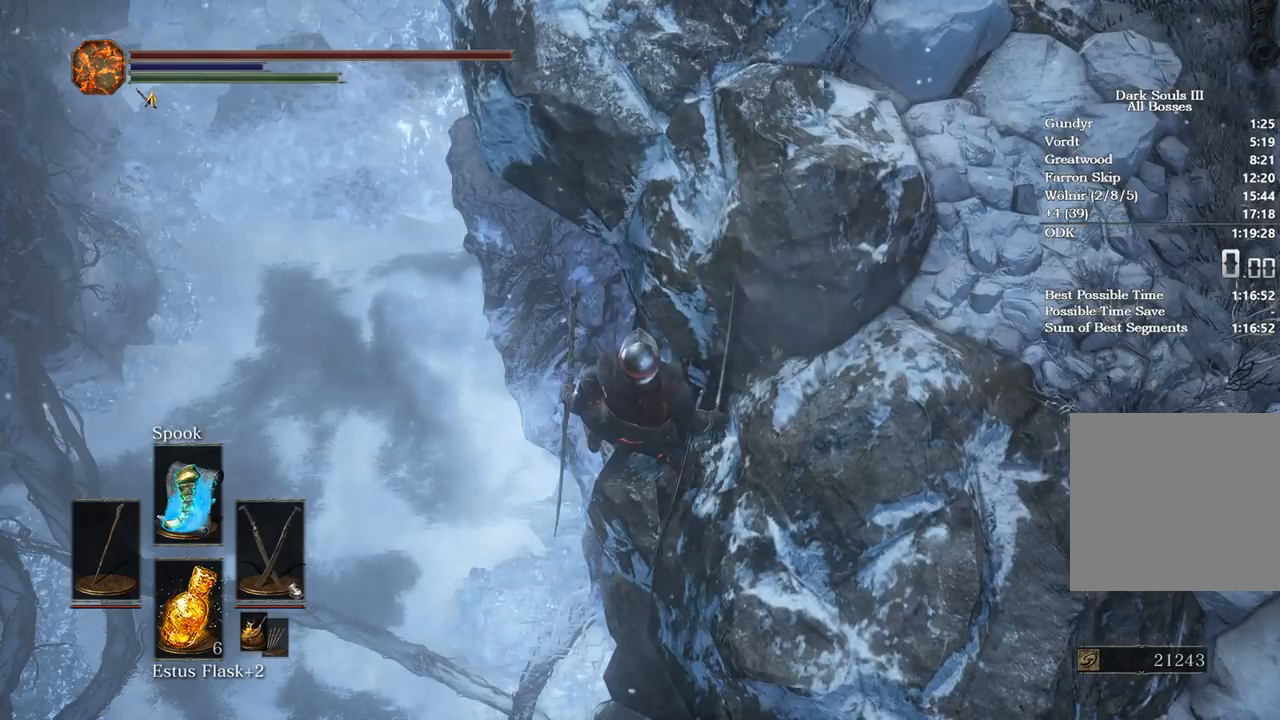
{"buttons": [], "left_stick": "center", "right_stick": "center", "events": [[100, "left_stick", "center"]]}
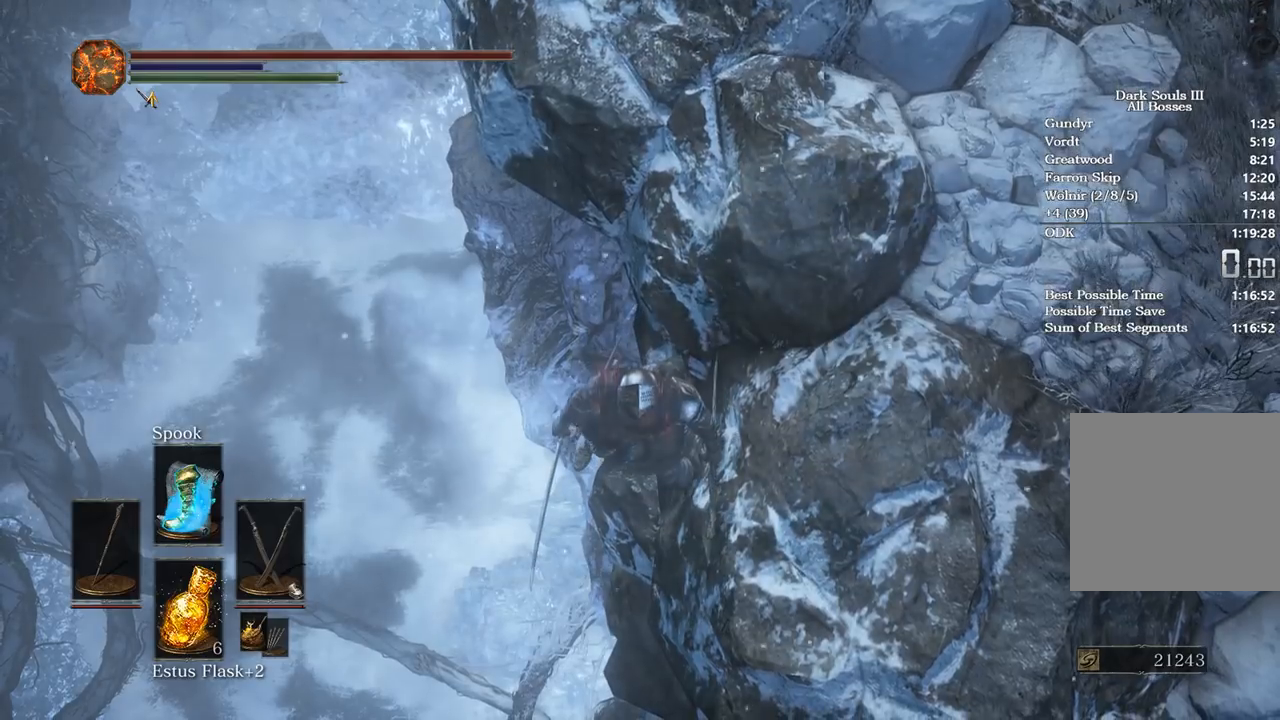
{"buttons": [], "left_stick": "center", "right_stick": "center", "events": [[67, "left_stick", "down"], [200, "left_stick", "center"]]}
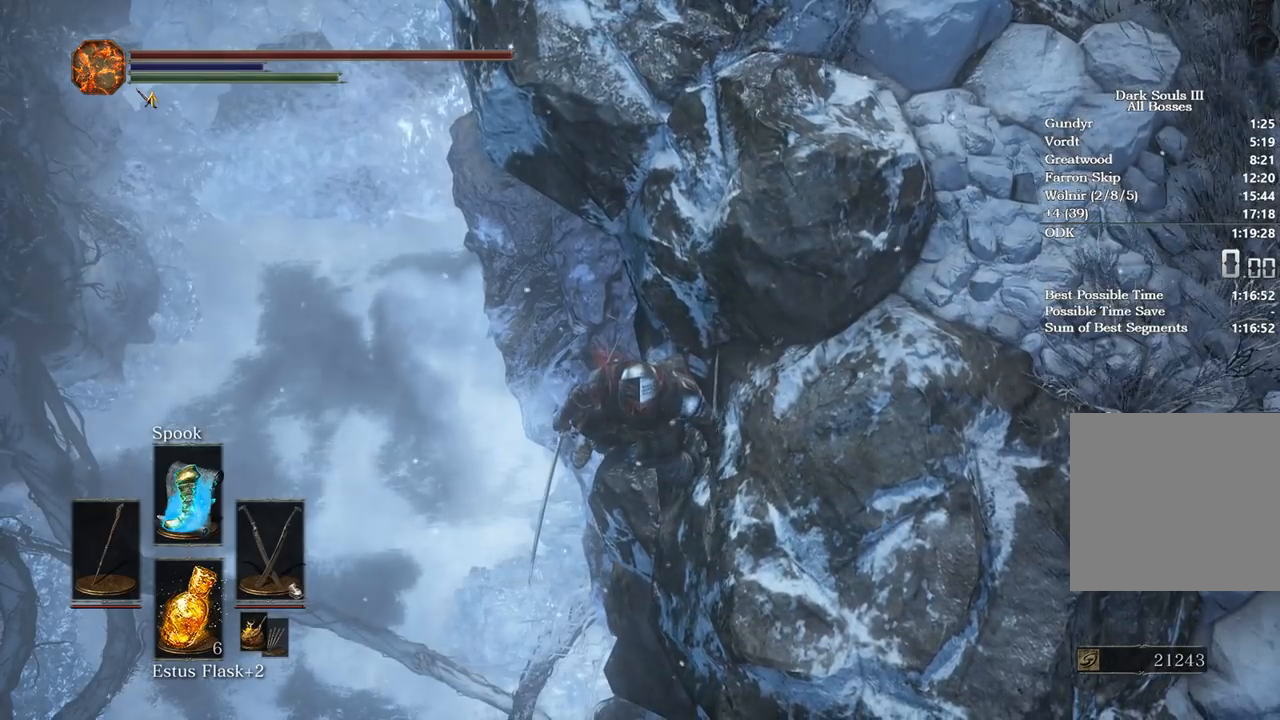
{"buttons": [], "left_stick": "center", "right_stick": "center", "events": [[267, "left_stick", "up"], [367, "left_stick", "center"]]}
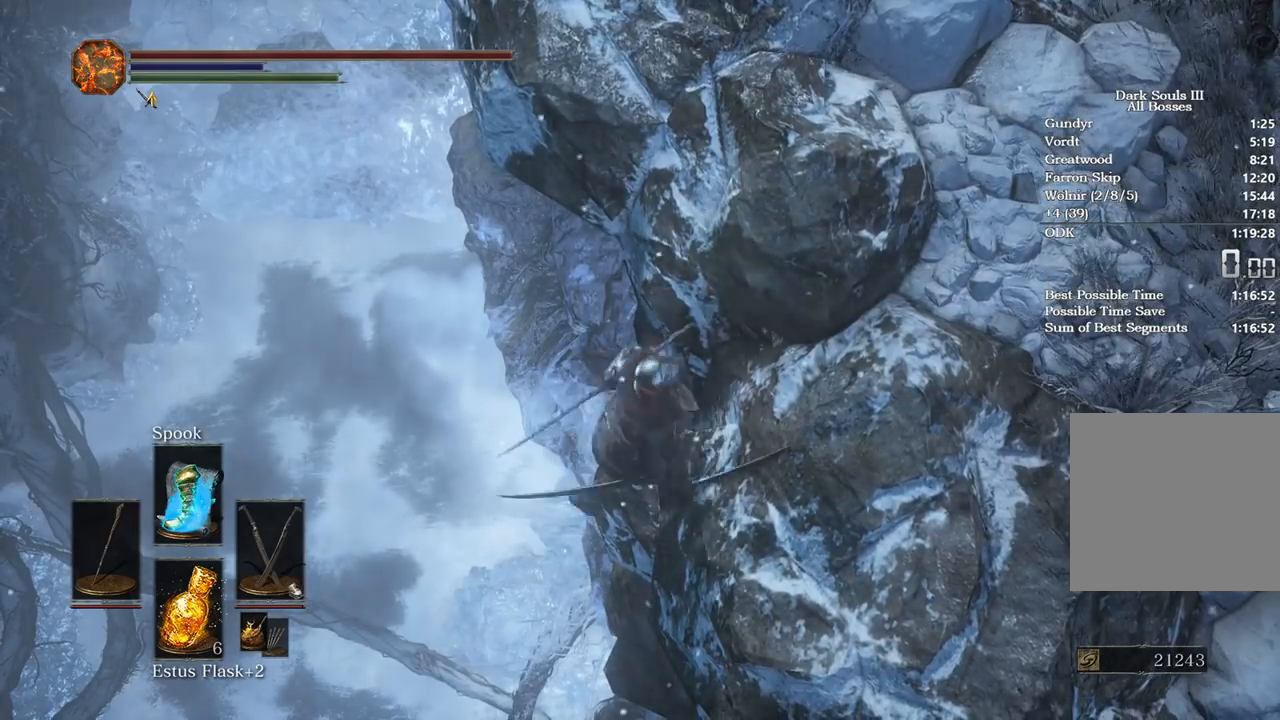
{"buttons": [], "left_stick": "center", "right_stick": "center", "events": []}
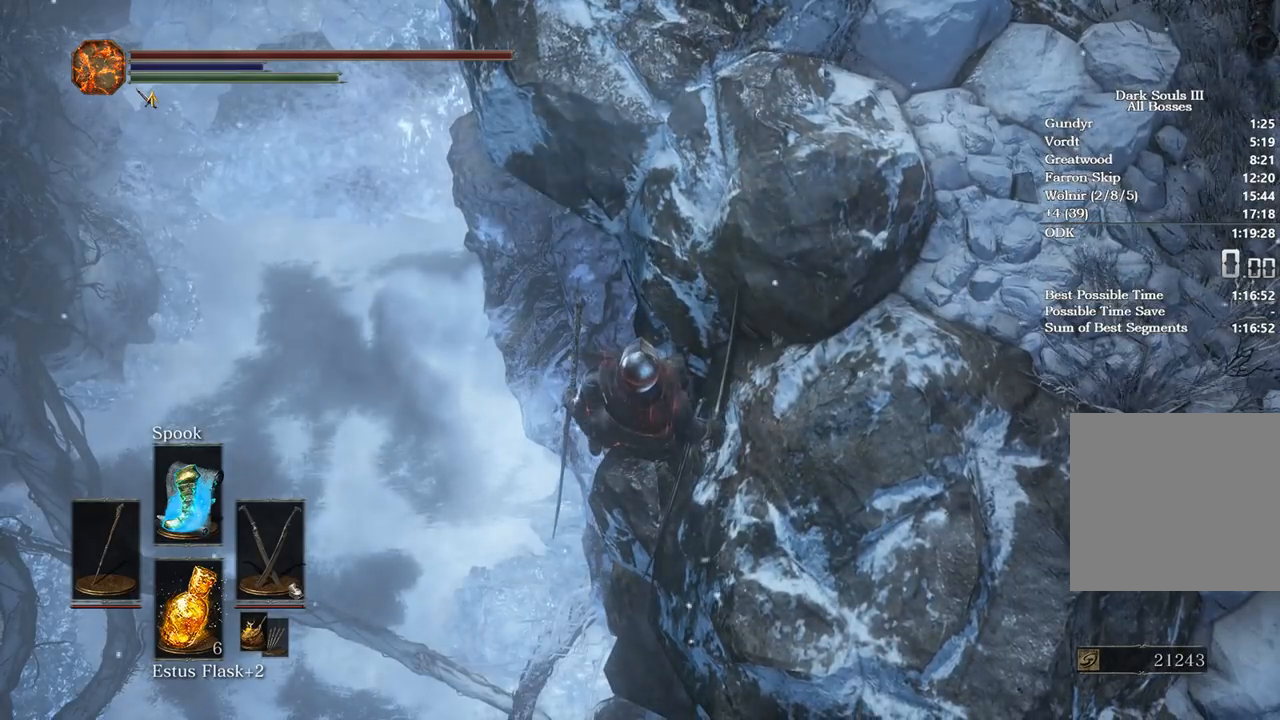
{"buttons": [], "left_stick": "center", "right_stick": "center", "events": [[367, "left_stick", "up"], [467, "left_stick", "center"]]}
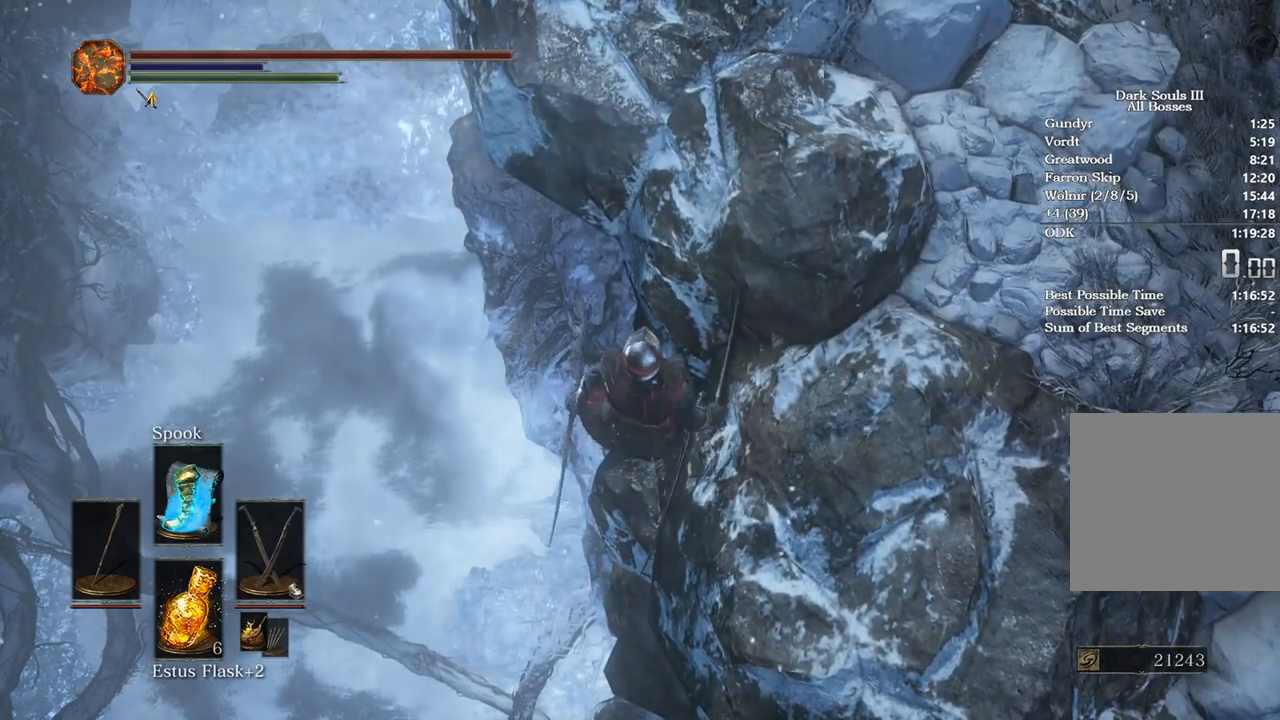
{"buttons": [], "left_stick": "center", "right_stick": "center", "events": []}
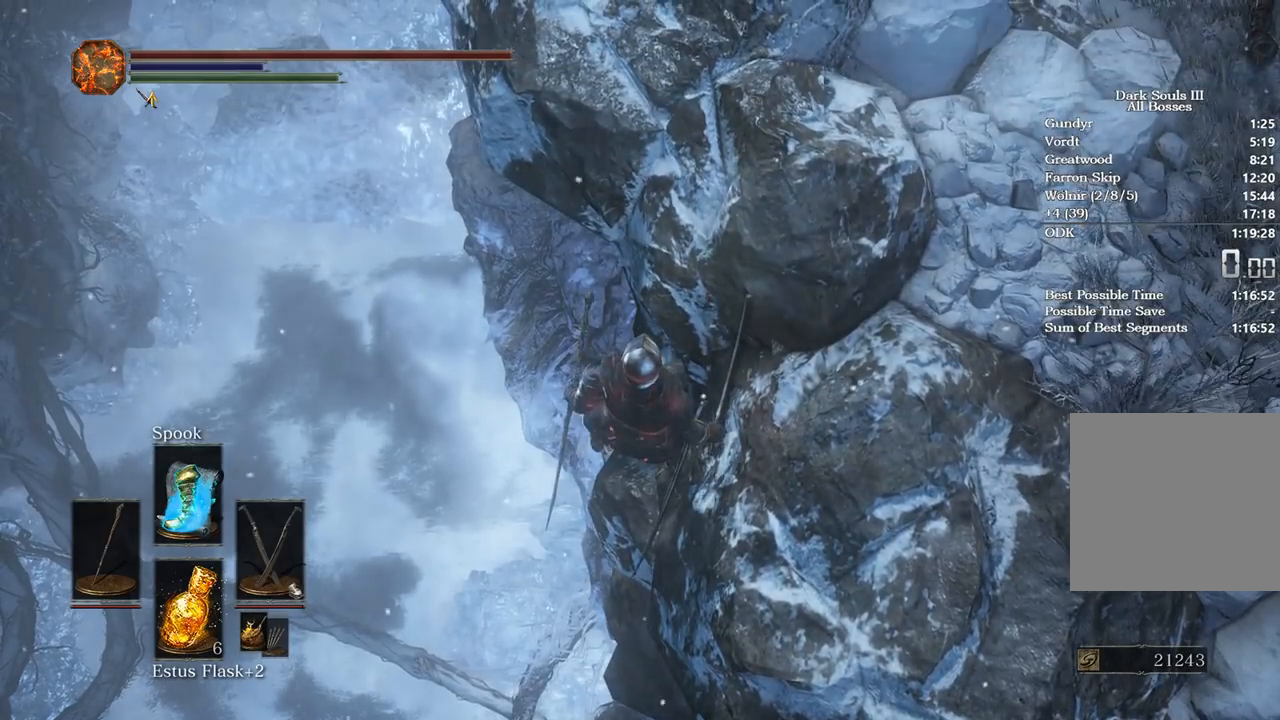
{"buttons": [], "left_stick": "up", "right_stick": "center", "events": [[67, "left_stick", "down"], [200, "left_stick", "center"], [400, "left_stick", "up"]]}
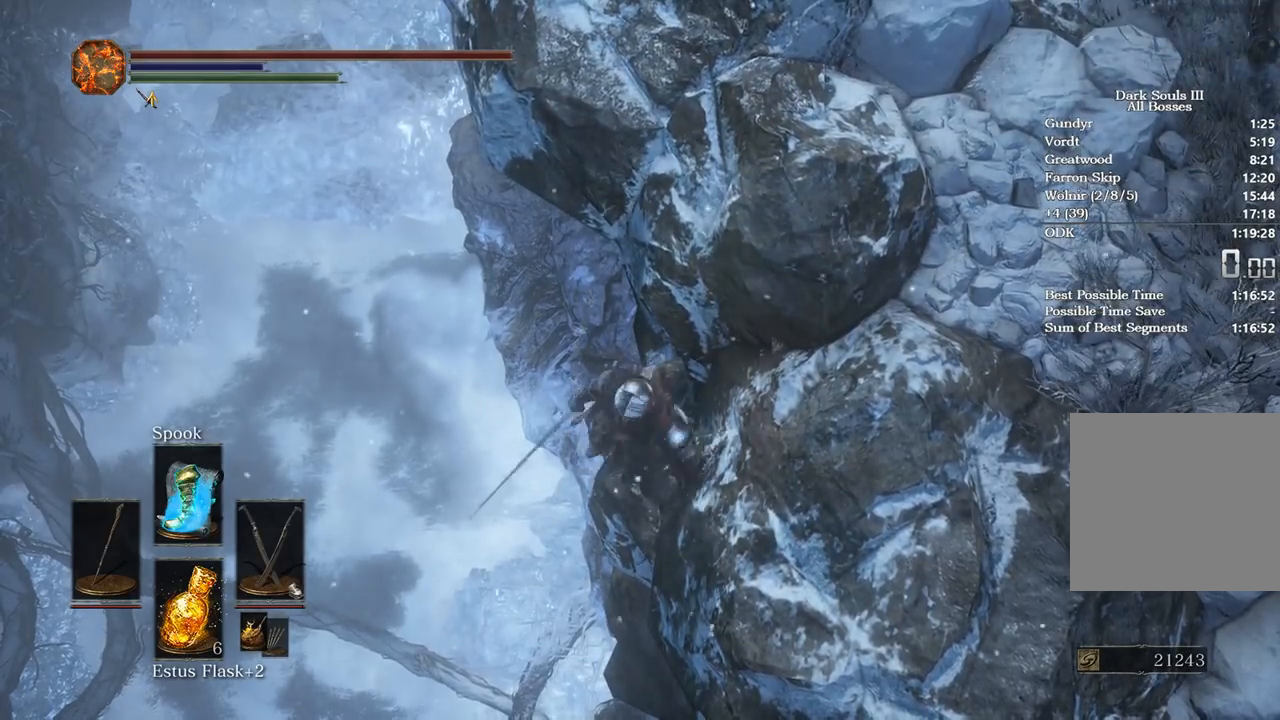
{"buttons": [], "left_stick": "center", "right_stick": "center", "events": [[33, "left_stick", "center"]]}
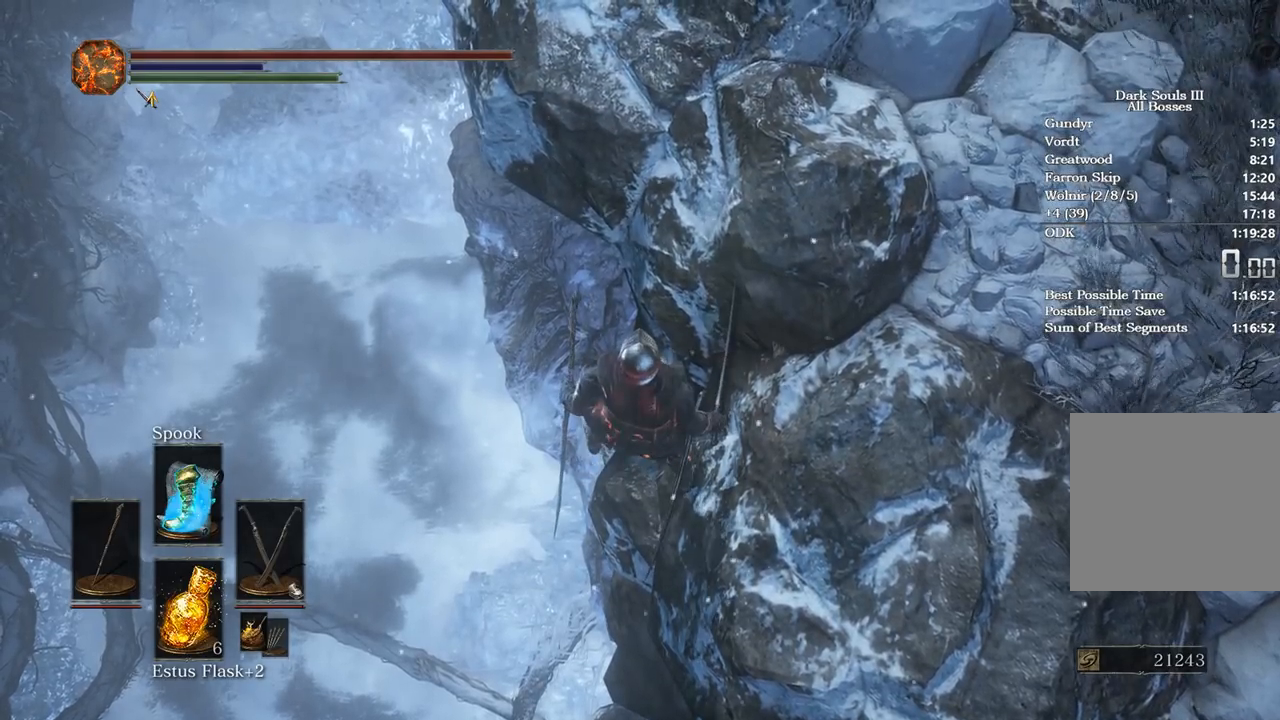
{"buttons": [], "left_stick": "center", "right_stick": "center", "events": [[233, "left_stick", "down"], [400, "left_stick", "center"]]}
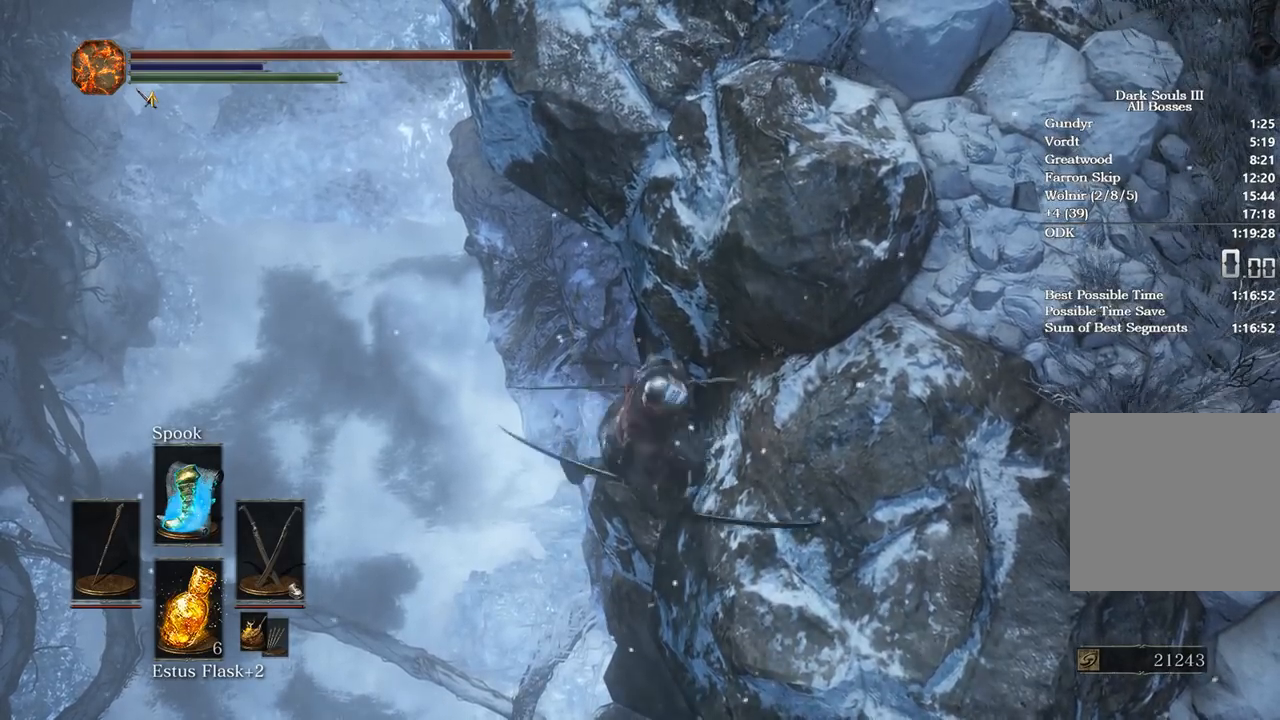
{"buttons": [], "left_stick": "center", "right_stick": "center", "events": [[200, "left_stick", "down"], [433, "left_stick", "center"]]}
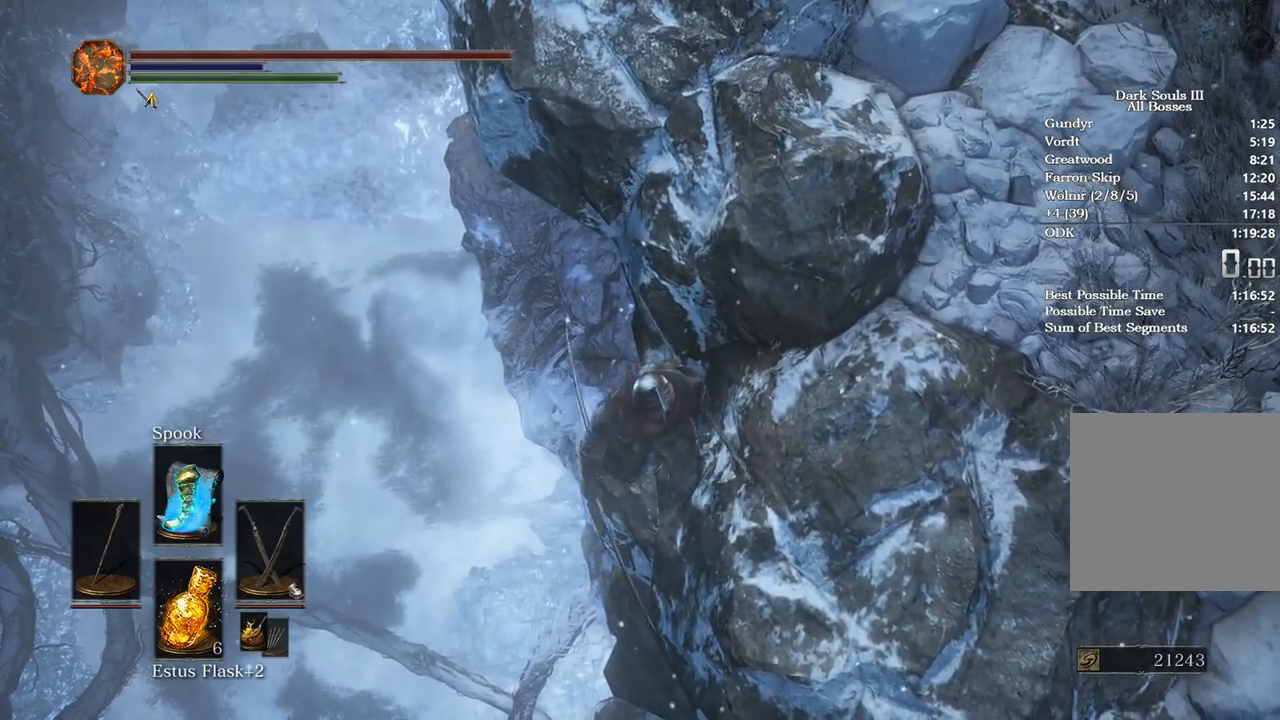
{"buttons": [], "left_stick": "center", "right_stick": "center", "events": [[267, "left_stick", "up"], [367, "left_stick", "center"]]}
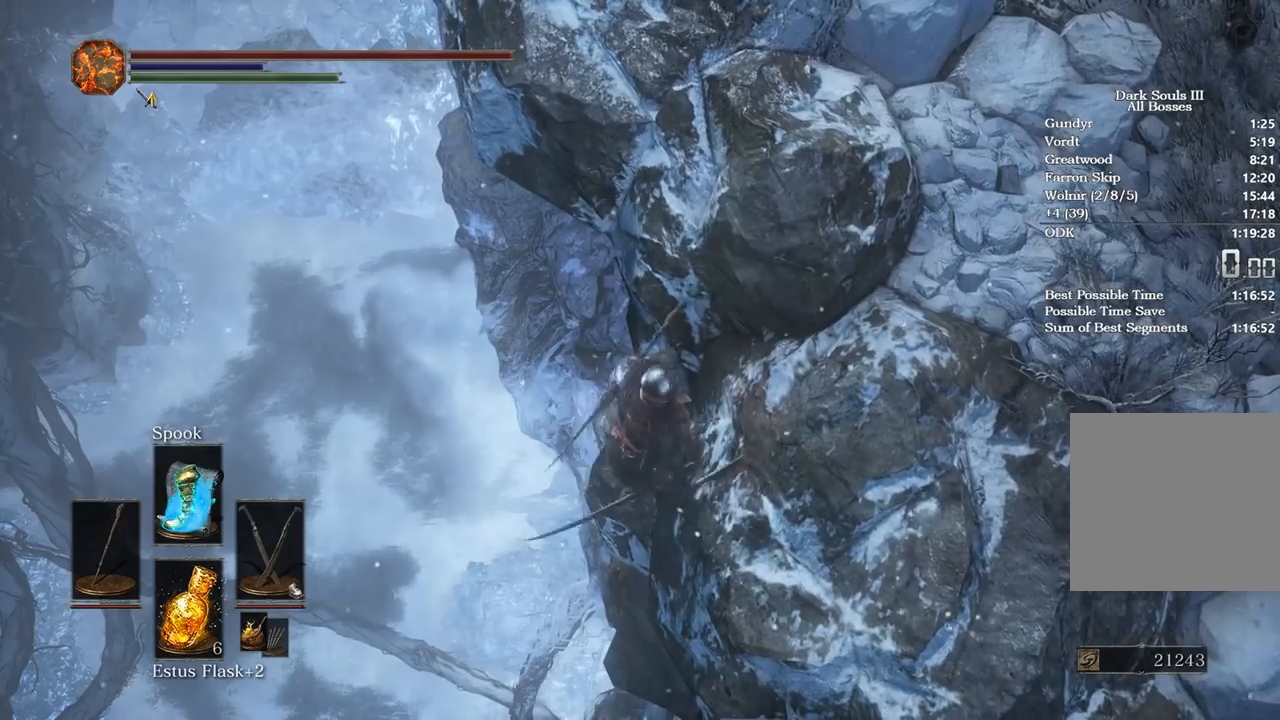
{"buttons": [], "left_stick": "center", "right_stick": "center", "events": [[100, "left_stick", "down-left"], [167, "left_stick", "center"]]}
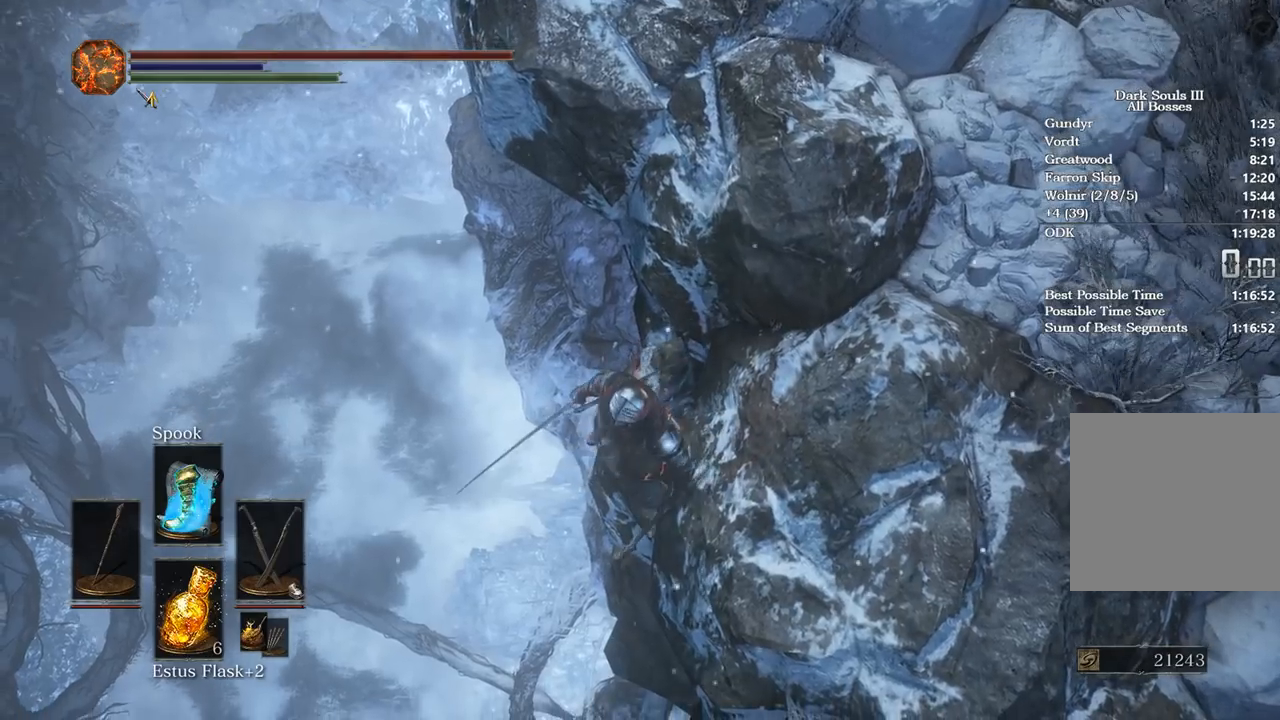
{"buttons": [], "left_stick": "center", "right_stick": "center", "events": [[100, "left_stick", "right"], [167, "left_stick", "center"]]}
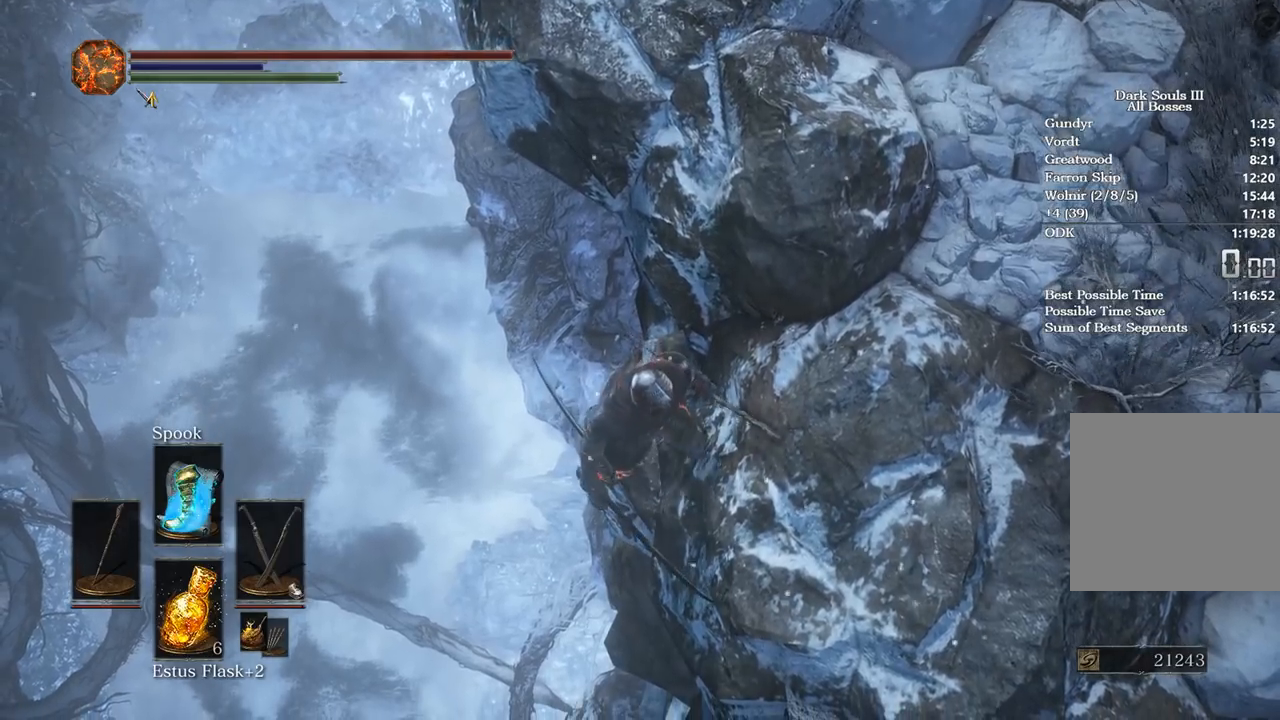
{"buttons": [], "left_stick": "center", "right_stick": "center", "events": [[100, "left_stick", "up"], [233, "left_stick", "center"]]}
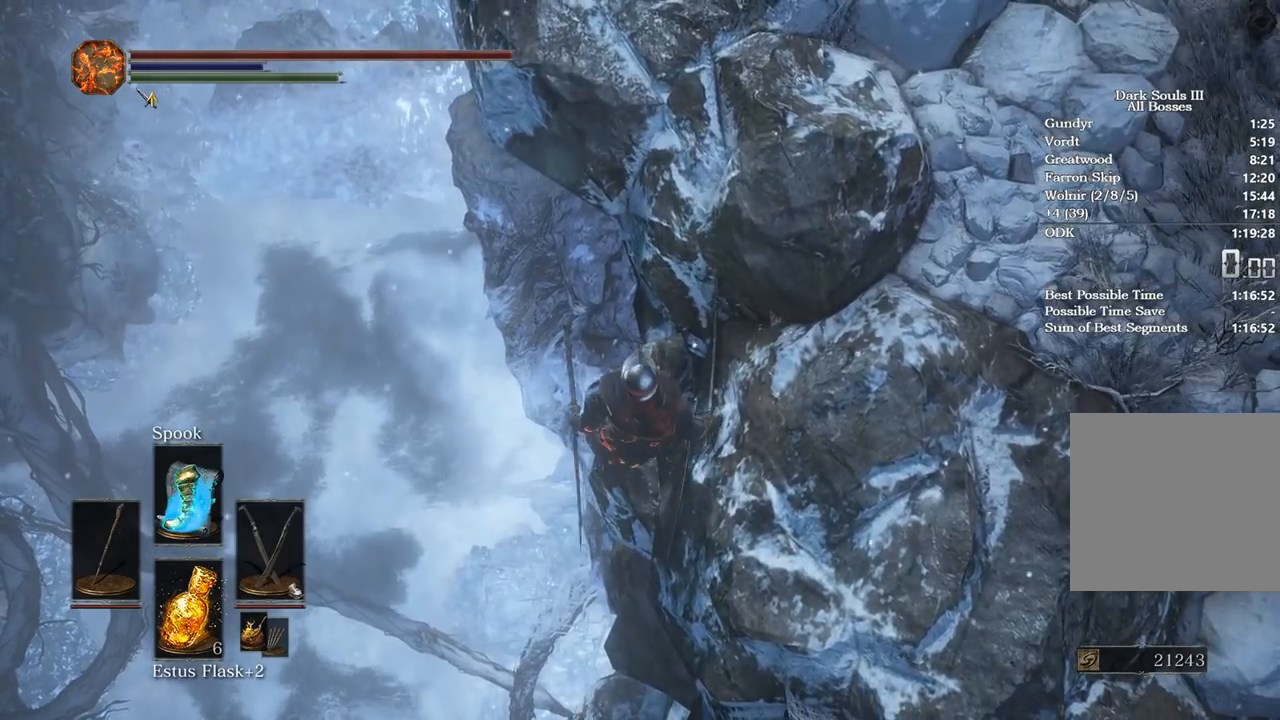
{"buttons": [], "left_stick": "center", "right_stick": "center", "events": [[200, "left_stick", "up"], [333, "left_stick", "center"]]}
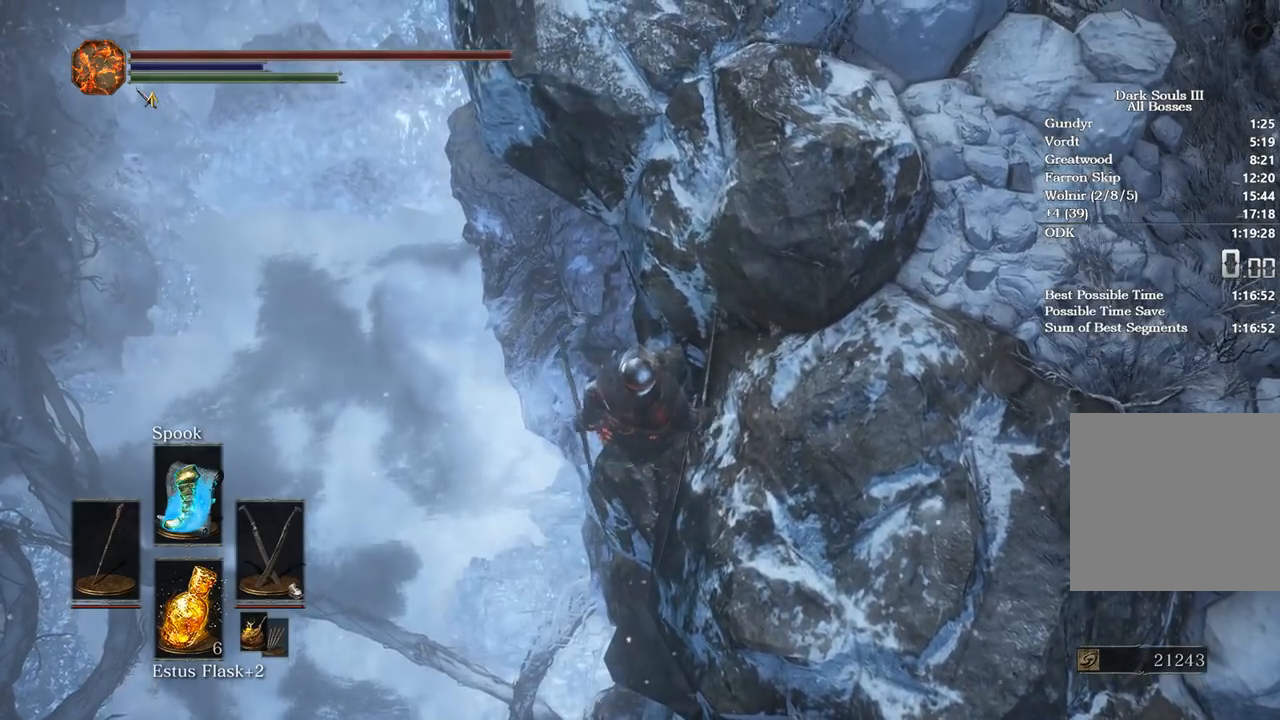
{"buttons": [], "left_stick": "center", "right_stick": "center", "events": []}
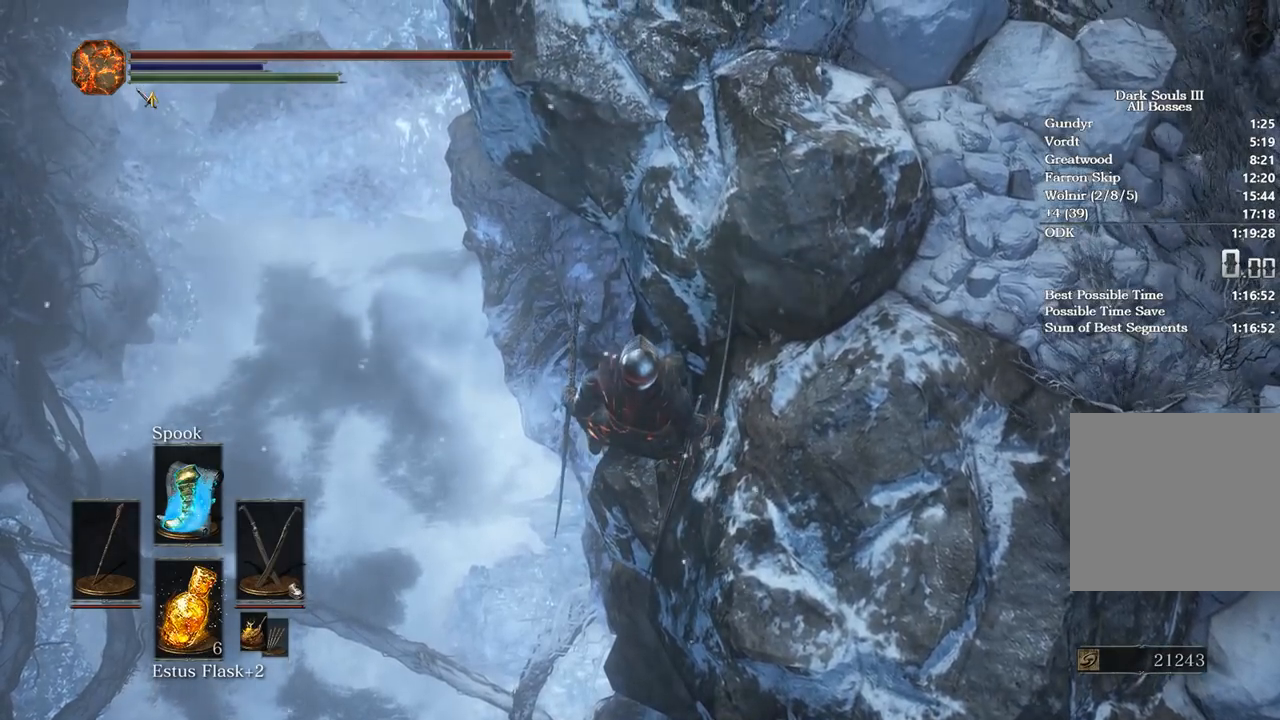
{"buttons": [], "left_stick": "center", "right_stick": "center", "events": [[333, "left_stick", "up"], [433, "left_stick", "center"]]}
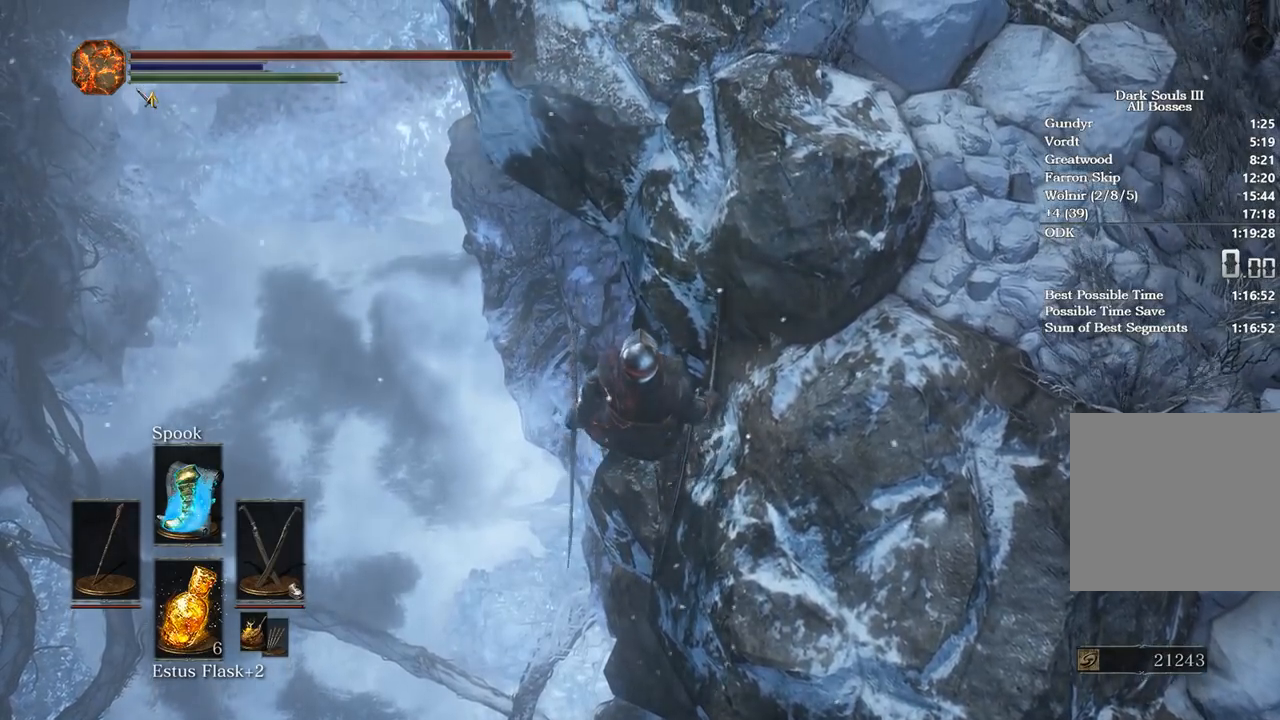
{"buttons": [], "left_stick": "center", "right_stick": "center", "events": []}
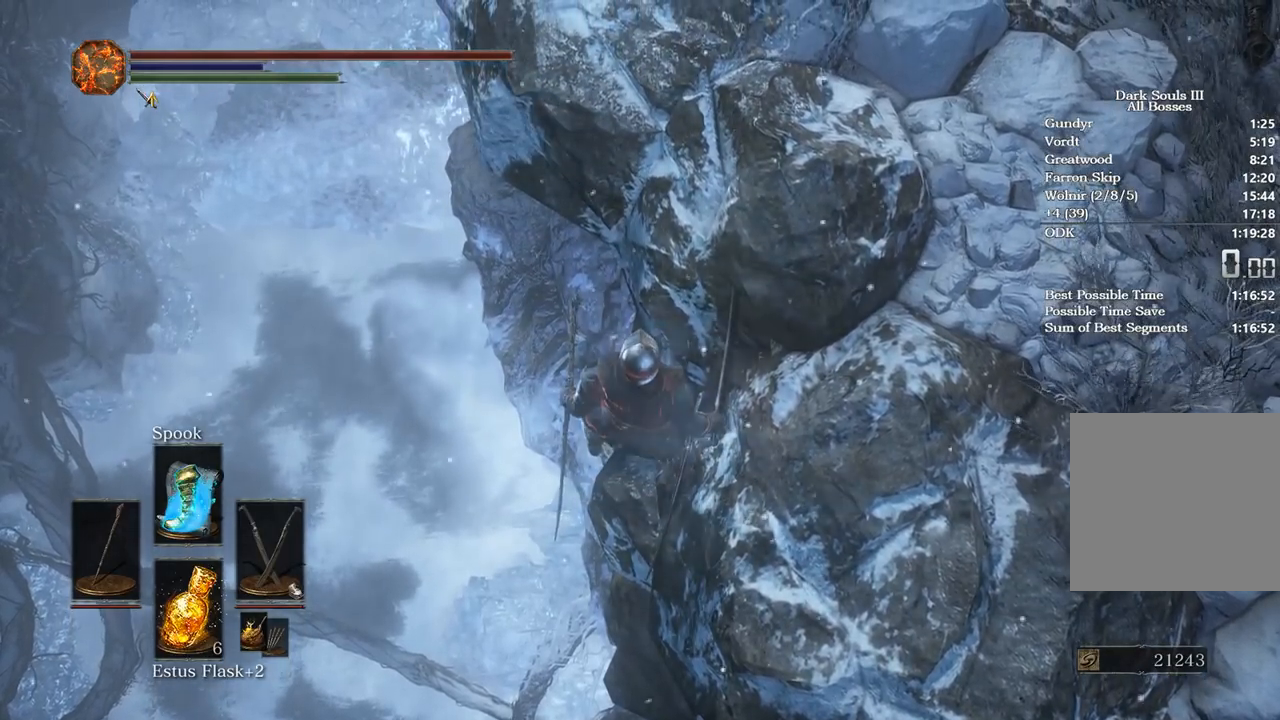
{"buttons": [], "left_stick": "center", "right_stick": "center", "events": [[100, "left_stick", "up"], [167, "left_stick", "center"]]}
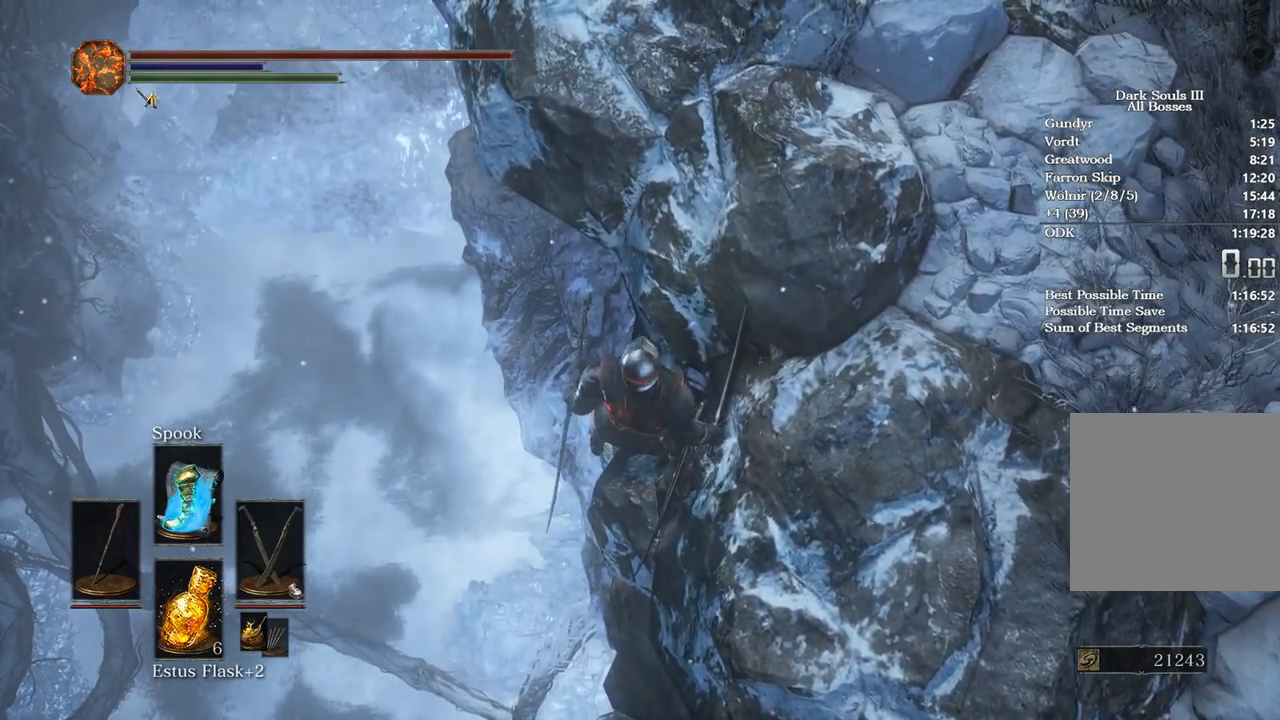
{"buttons": [], "left_stick": "up", "right_stick": "center", "events": [[500, "left_stick", "up"]]}
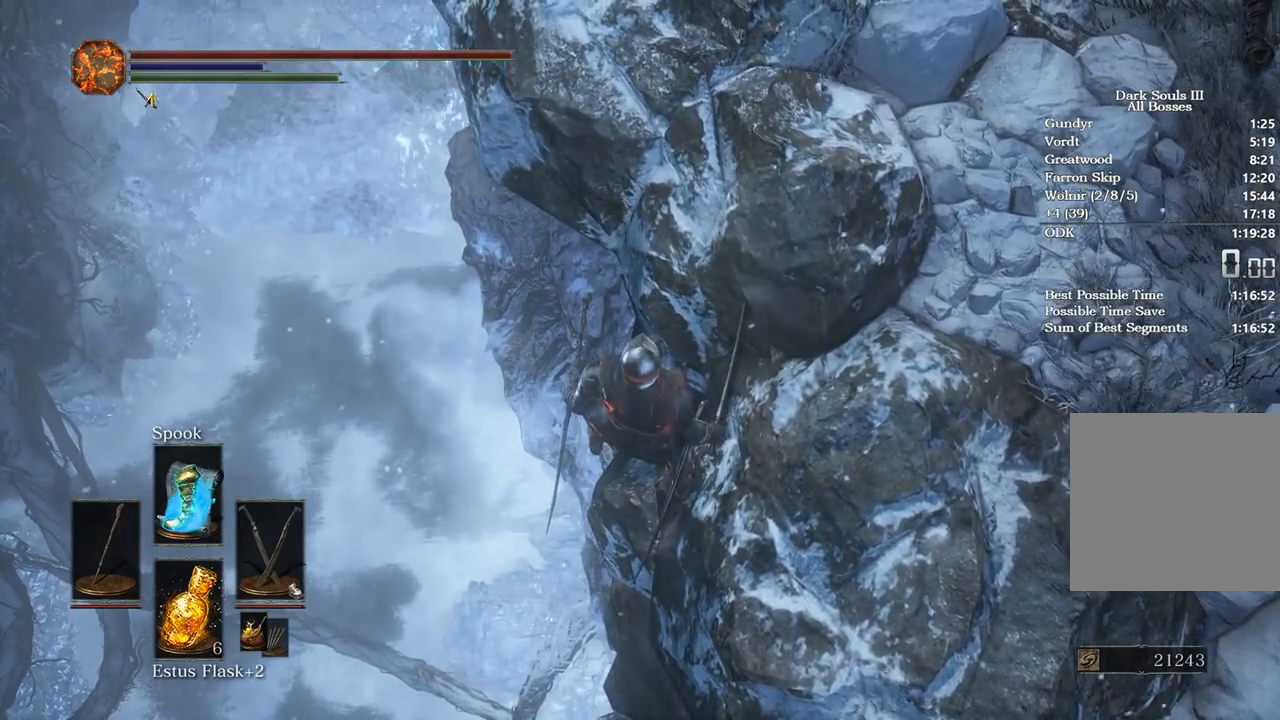
{"buttons": [], "left_stick": "center", "right_stick": "center", "events": [[67, "left_stick", "center"]]}
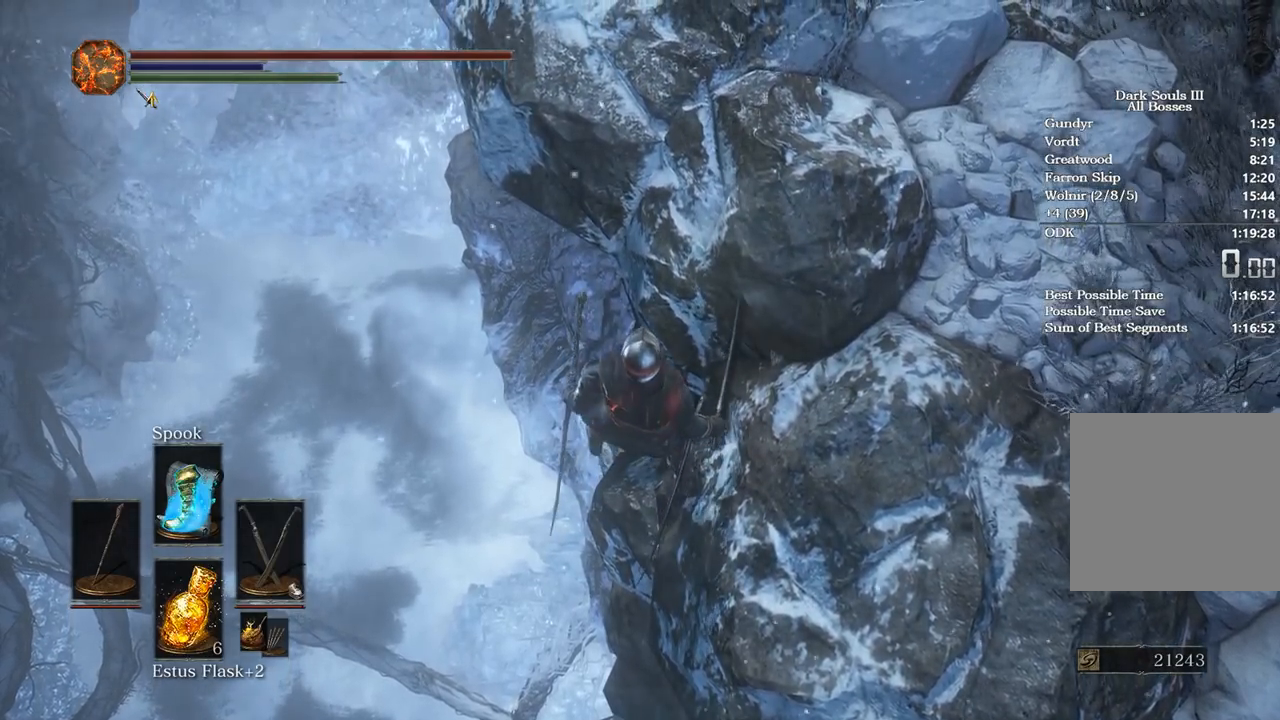
{"buttons": [], "left_stick": "center", "right_stick": "center", "events": [[133, "left_stick", "up"], [200, "left_stick", "center"]]}